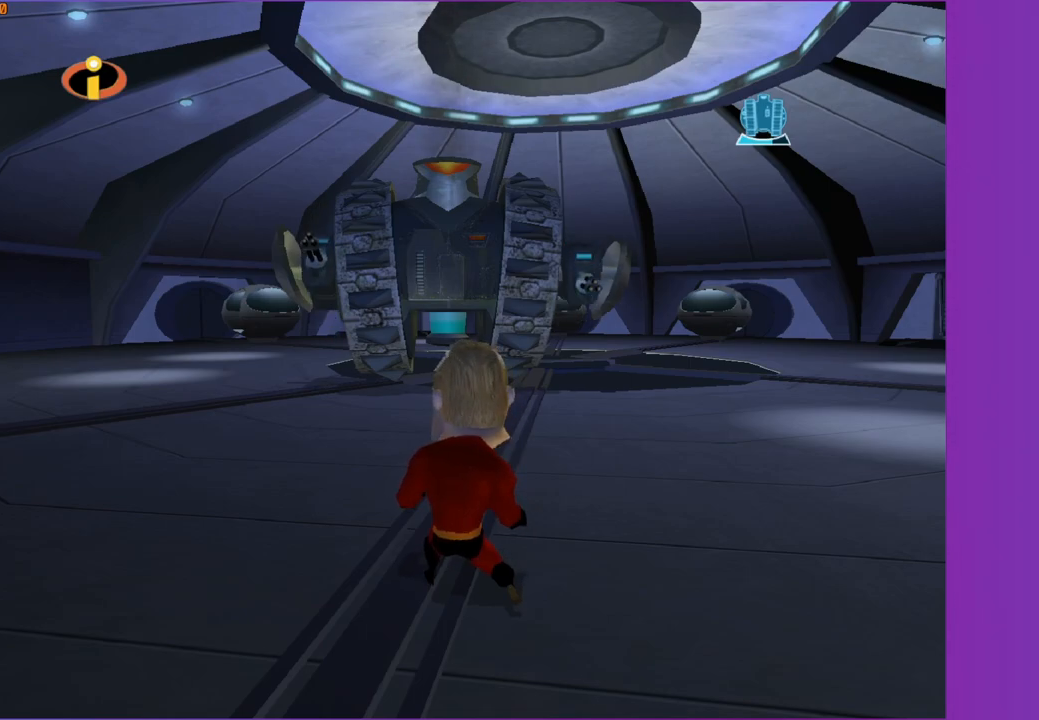
Gameplay with a controller (Xbox layout); each line is a JSON object with the inputs held at the frame after it. "events" lists button and stick changes between this image and that frame as [ms after this image, input, new state], when the widget could be followed in between.
{"buttons": ["R1"], "left_stick": "center", "right_stick": "center", "events": []}
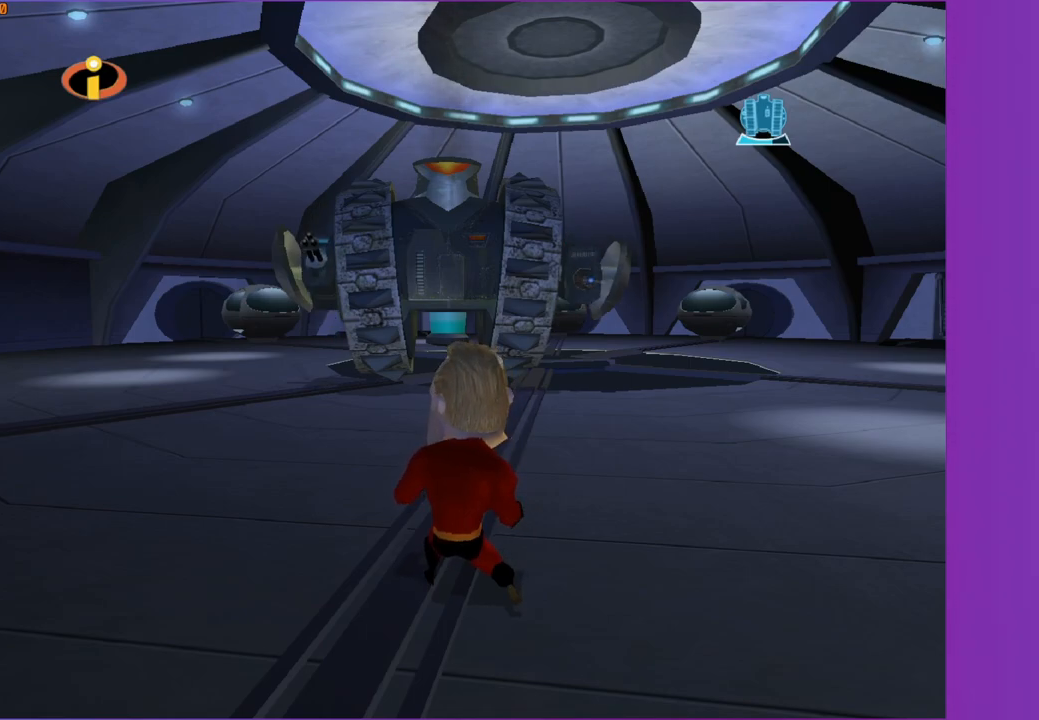
{"buttons": ["A", "R1"], "left_stick": "center", "right_stick": "center", "events": [[500, "A", "down"]]}
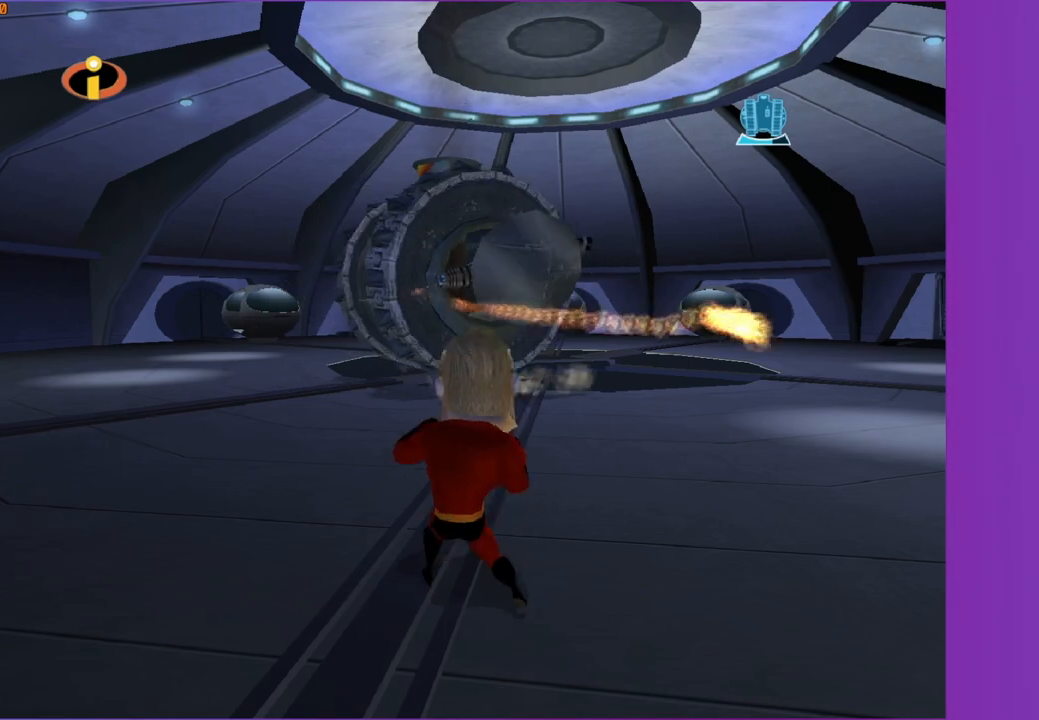
{"buttons": ["A", "R1"], "left_stick": "center", "right_stick": "center", "events": []}
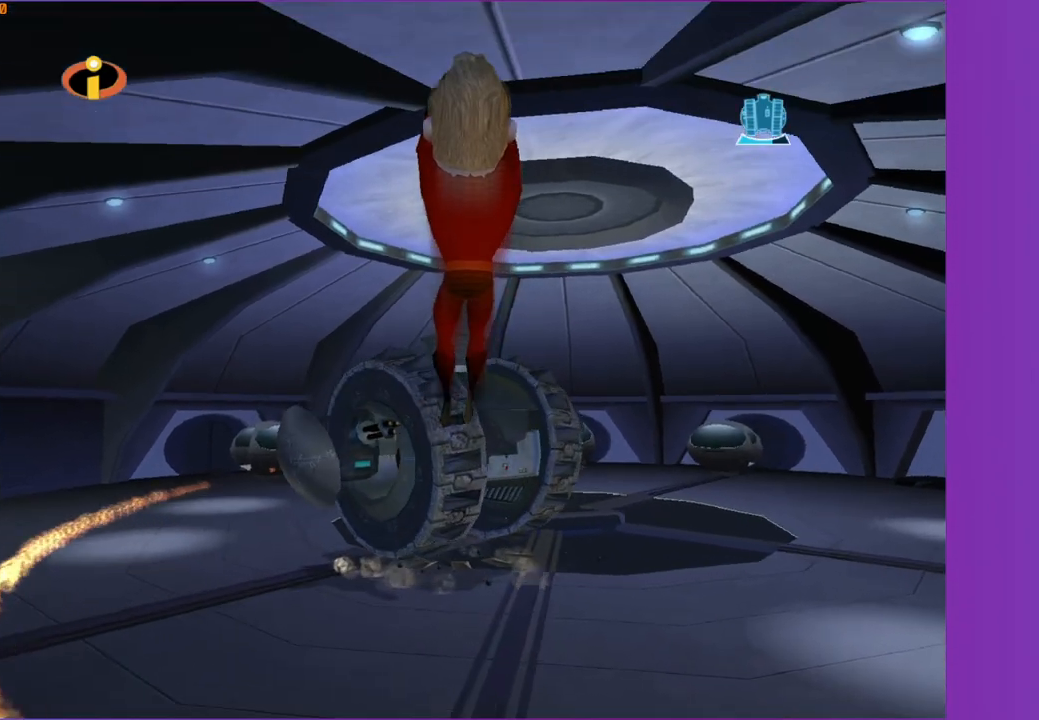
{"buttons": ["R1"], "left_stick": "center", "right_stick": "center", "events": [[150, "A", "up"]]}
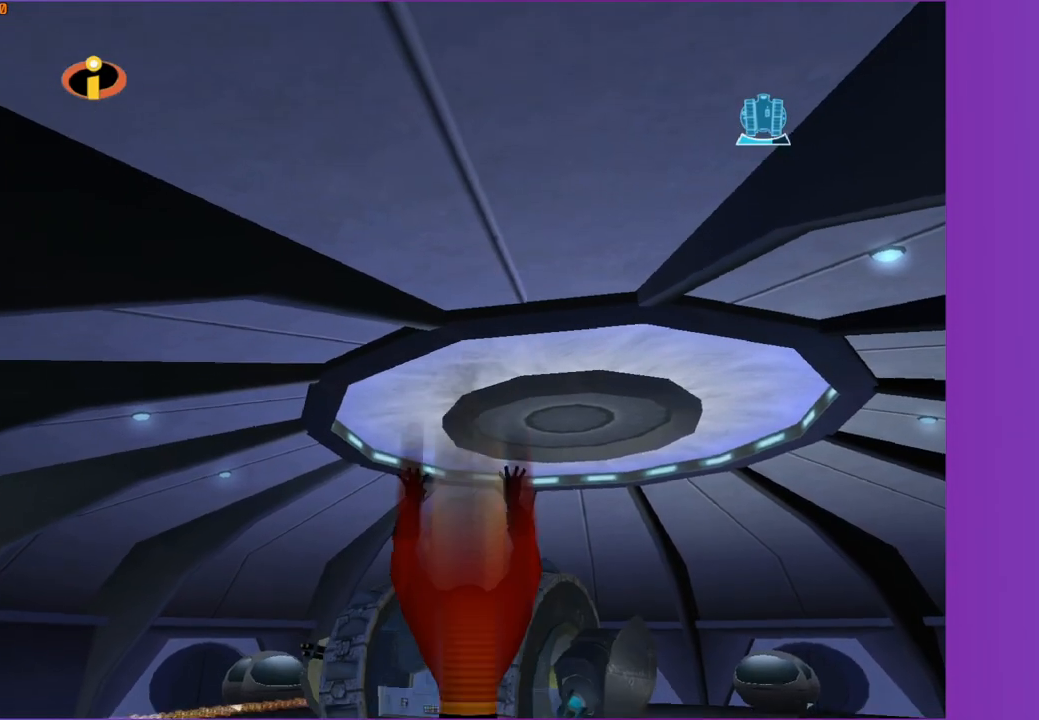
{"buttons": ["R1"], "left_stick": "center", "right_stick": "center", "events": []}
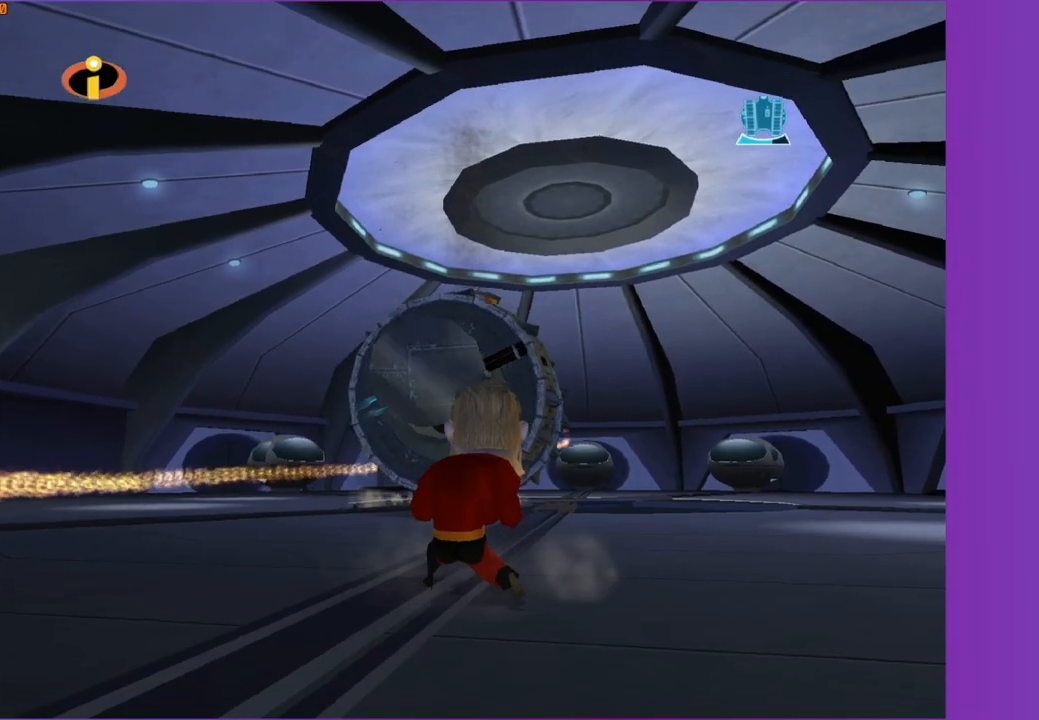
{"buttons": ["R1"], "left_stick": "center", "right_stick": "center", "events": []}
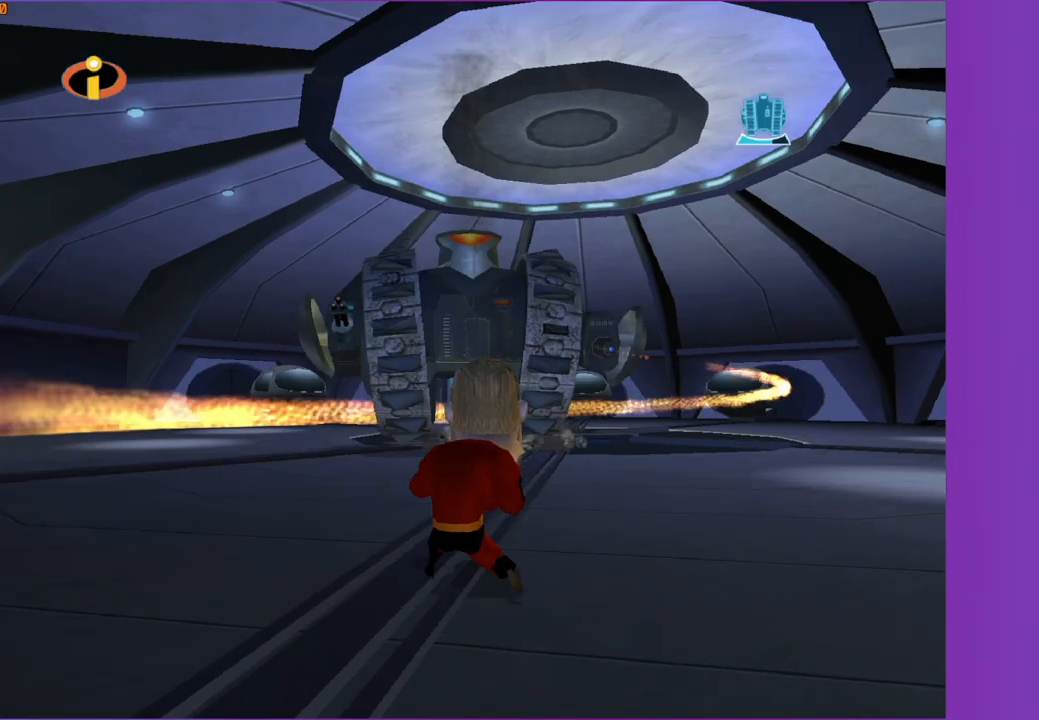
{"buttons": ["A", "R1"], "left_stick": "center", "right_stick": "center", "events": [[317, "A", "down"]]}
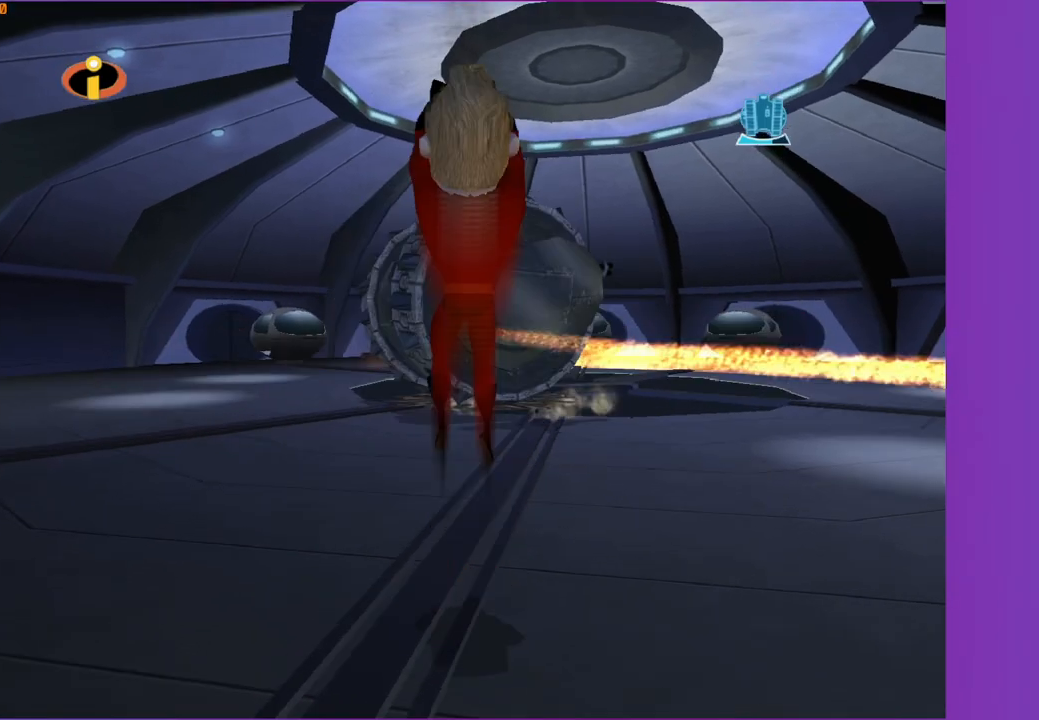
{"buttons": ["R1"], "left_stick": "center", "right_stick": "center", "events": [[417, "A", "up"]]}
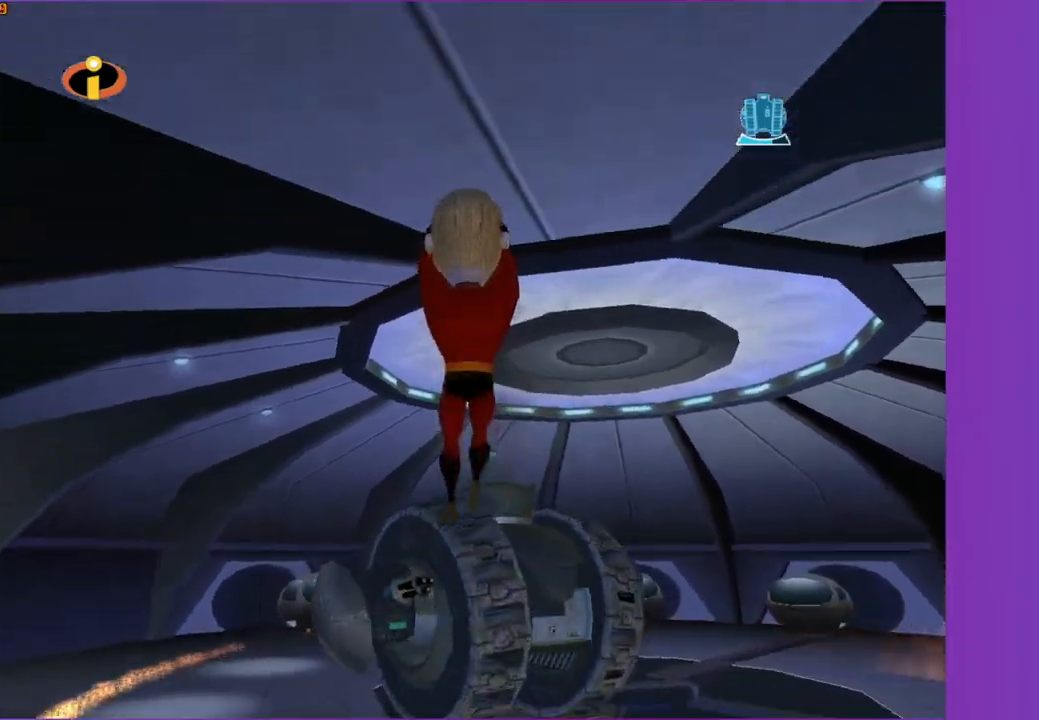
{"buttons": [], "left_stick": "center", "right_stick": "center", "events": [[417, "R1", "up"]]}
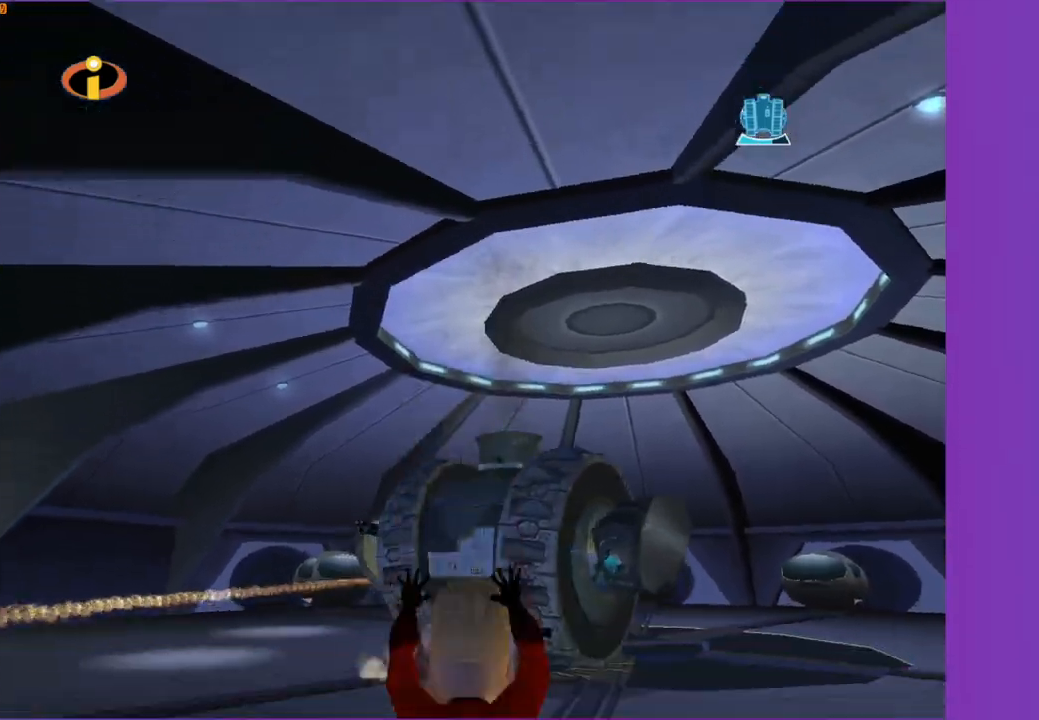
{"buttons": [], "left_stick": "down-right", "right_stick": "center", "events": [[467, "left_stick", "down-right"]]}
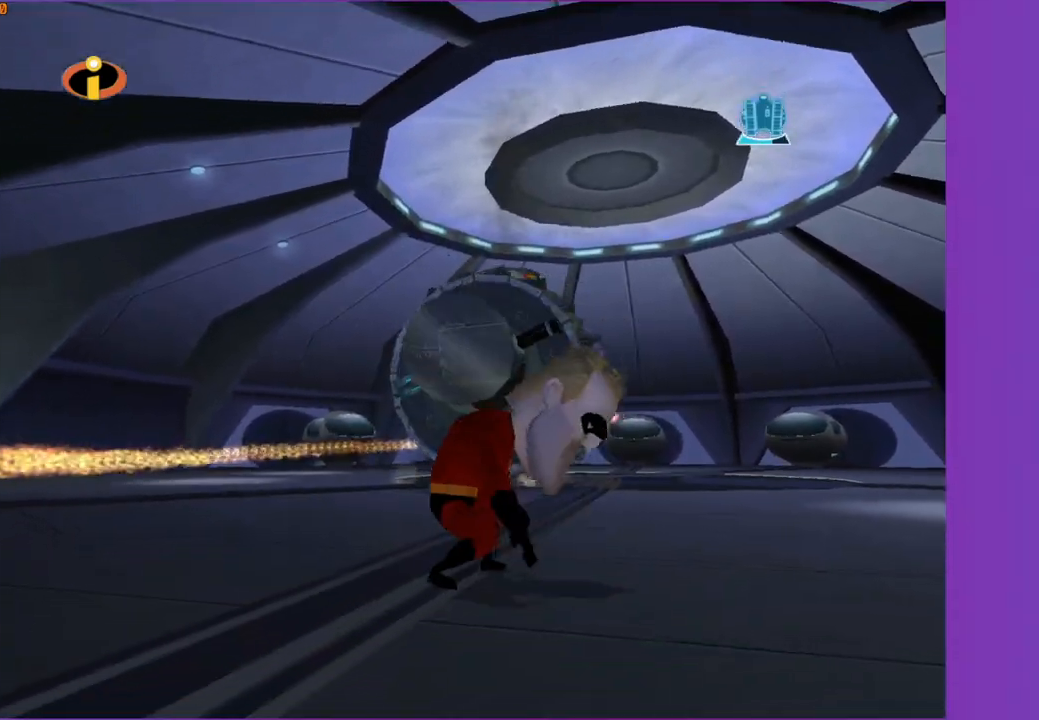
{"buttons": [], "left_stick": "up-right", "right_stick": "right", "events": [[83, "left_stick", "right"], [467, "left_stick", "up-right"], [467, "right_stick", "right"]]}
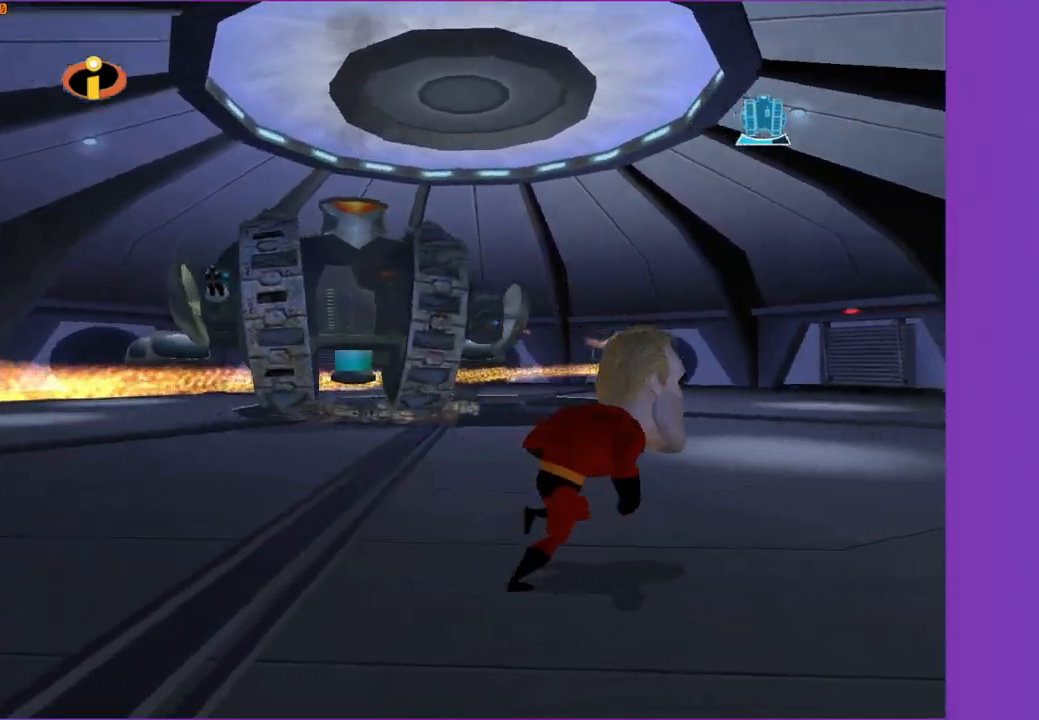
{"buttons": [], "left_stick": "center", "right_stick": "center", "events": [[167, "right_stick", "center"], [217, "left_stick", "center"]]}
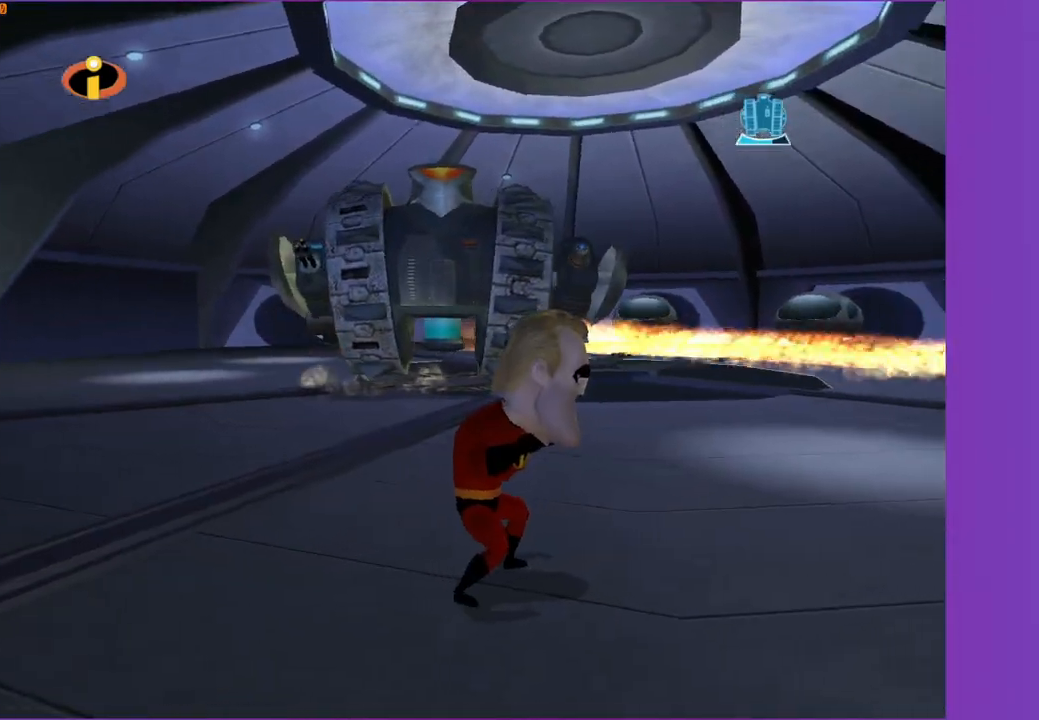
{"buttons": [], "left_stick": "down-right", "right_stick": "center", "events": [[250, "left_stick", "down"], [300, "left_stick", "down-left"], [467, "left_stick", "down-right"]]}
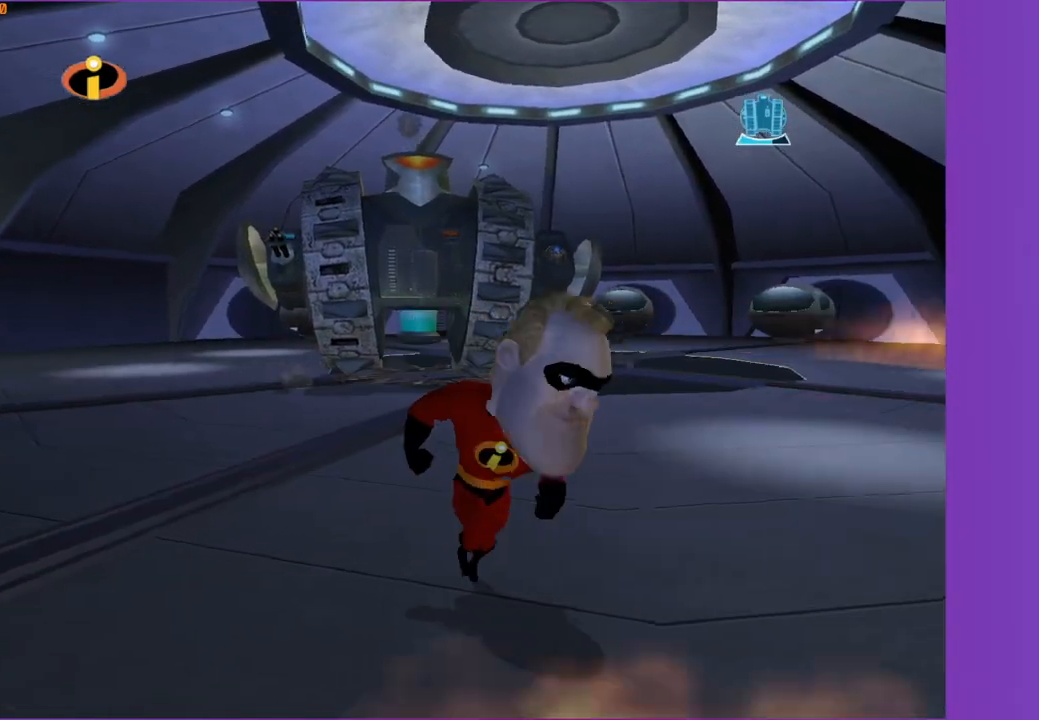
{"buttons": [], "left_stick": "center", "right_stick": "right", "events": [[67, "left_stick", "right"], [233, "left_stick", "center"], [433, "right_stick", "right"]]}
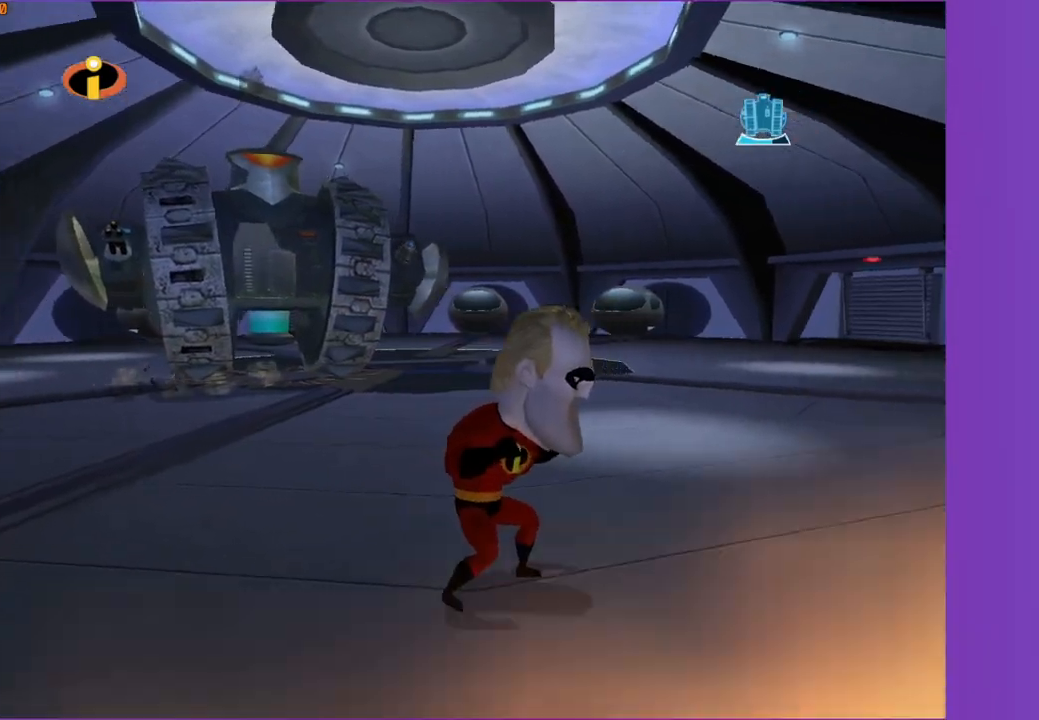
{"buttons": [], "left_stick": "center", "right_stick": "center", "events": [[17, "left_stick", "right"], [67, "right_stick", "center"], [167, "left_stick", "center"], [233, "right_stick", "right"], [333, "right_stick", "center"]]}
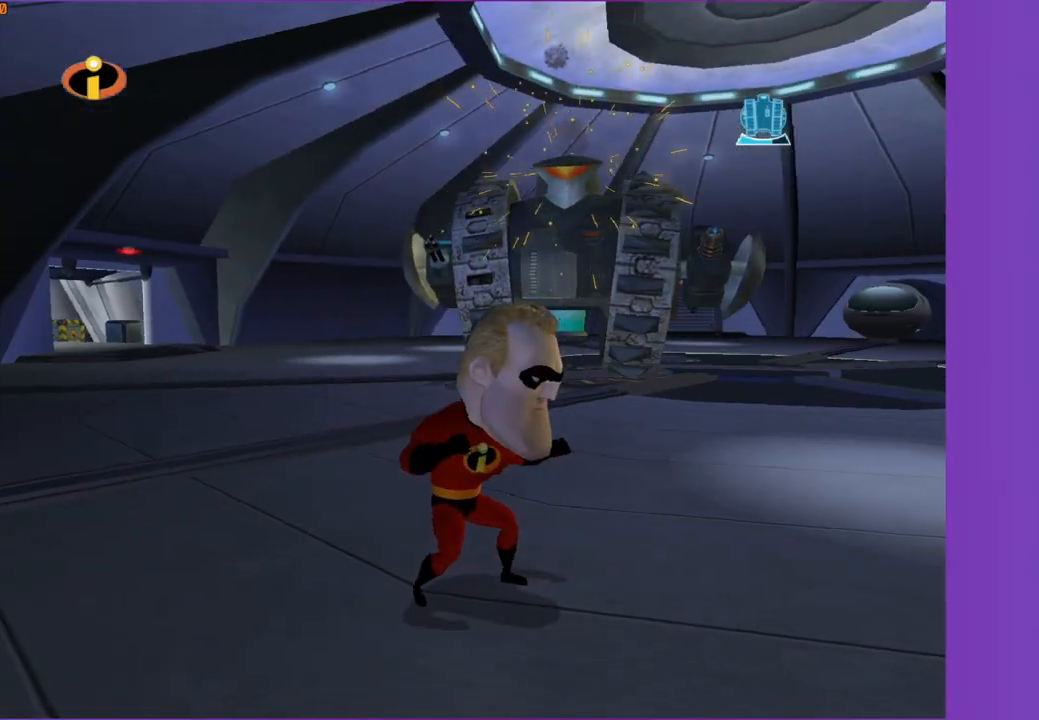
{"buttons": [], "left_stick": "right", "right_stick": "center", "events": [[17, "left_stick", "right"], [217, "R1", "down"], [283, "A", "down"], [400, "A", "up"], [400, "R1", "up"]]}
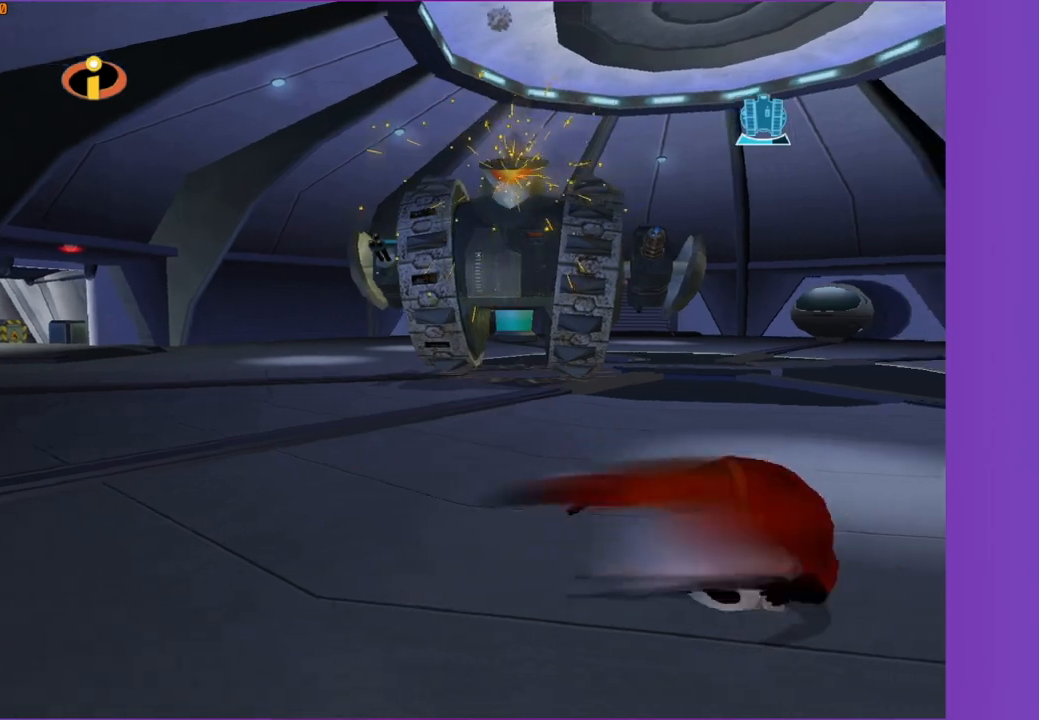
{"buttons": [], "left_stick": "right", "right_stick": "left", "events": [[217, "A", "down"], [300, "A", "up"], [417, "right_stick", "left"]]}
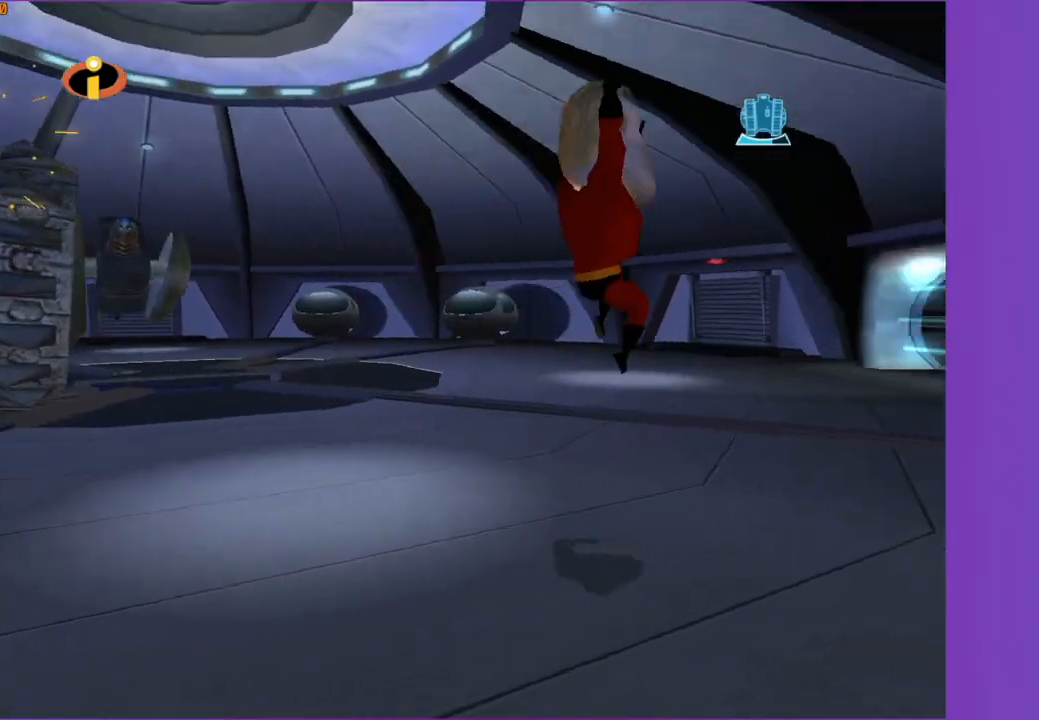
{"buttons": [], "left_stick": "up", "right_stick": "center", "events": [[167, "right_stick", "center"], [217, "left_stick", "up"], [400, "A", "down"], [500, "A", "up"]]}
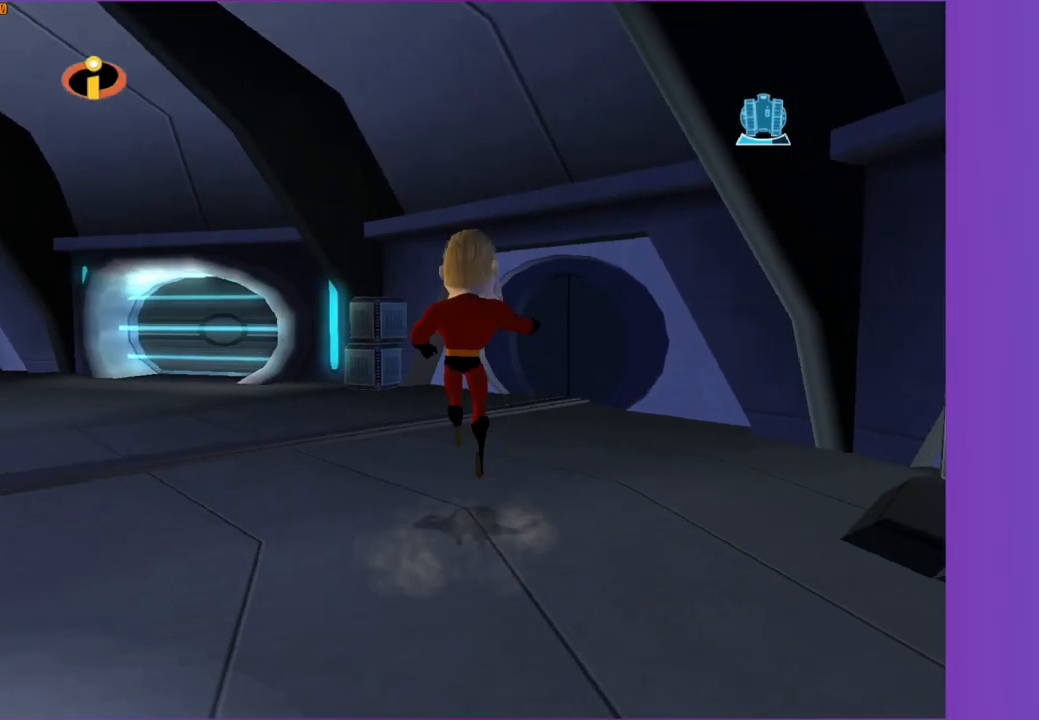
{"buttons": [], "left_stick": "center", "right_stick": "right", "events": [[17, "left_stick", "up-right"], [150, "right_stick", "right"], [183, "left_stick", "center"]]}
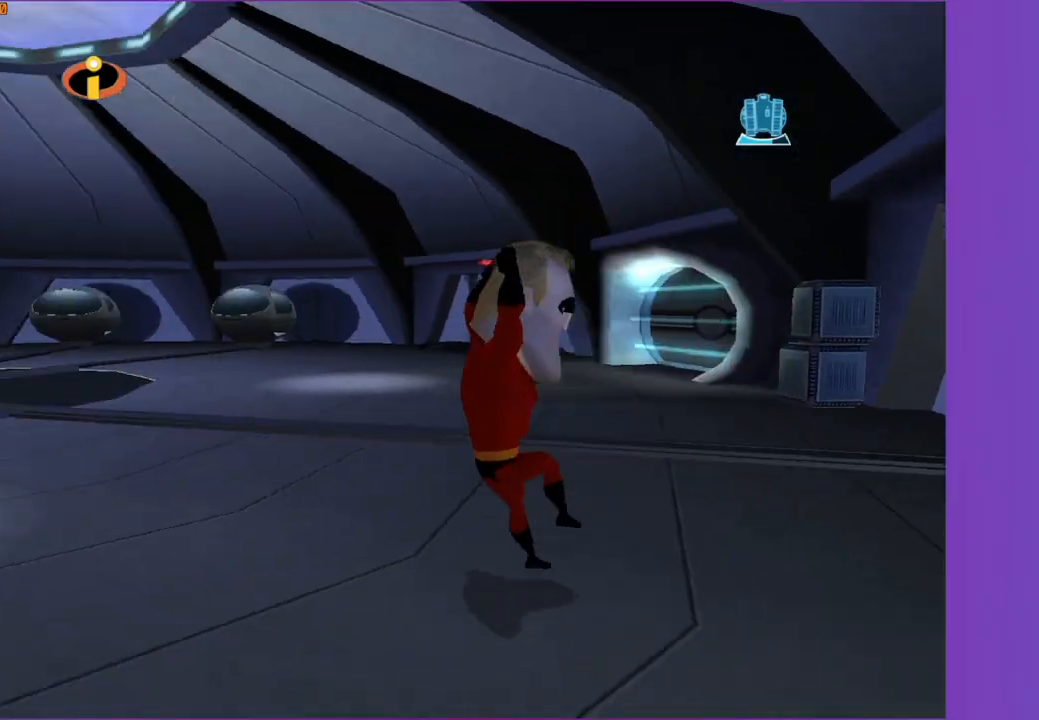
{"buttons": [], "left_stick": "center", "right_stick": "center", "events": [[417, "right_stick", "center"]]}
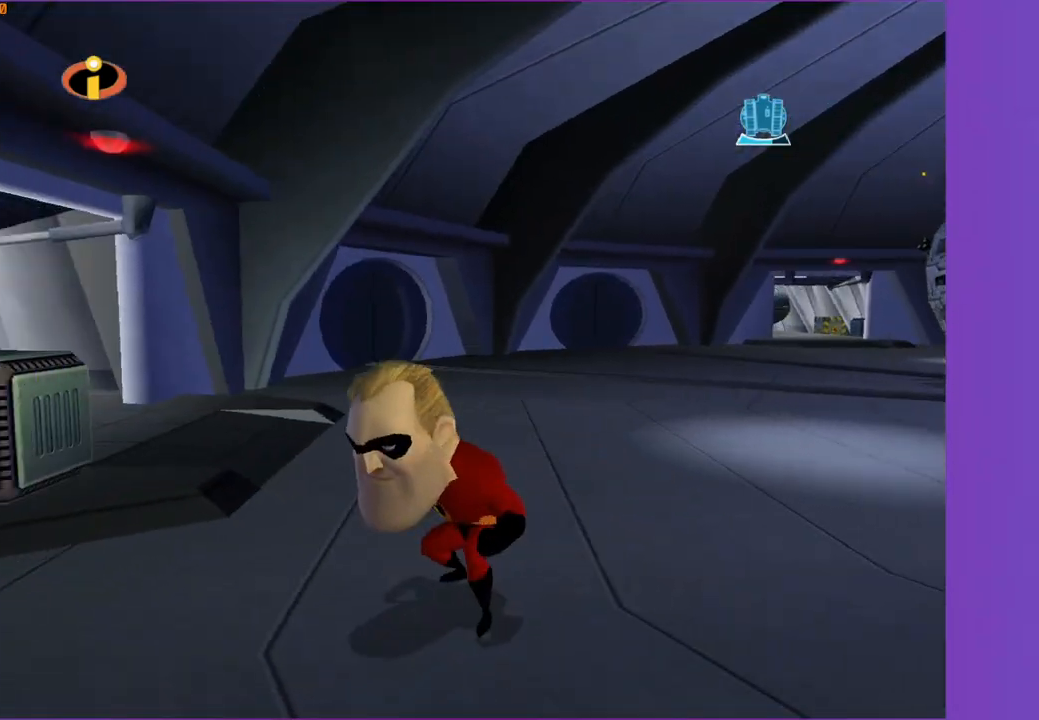
{"buttons": [], "left_stick": "center", "right_stick": "center", "events": []}
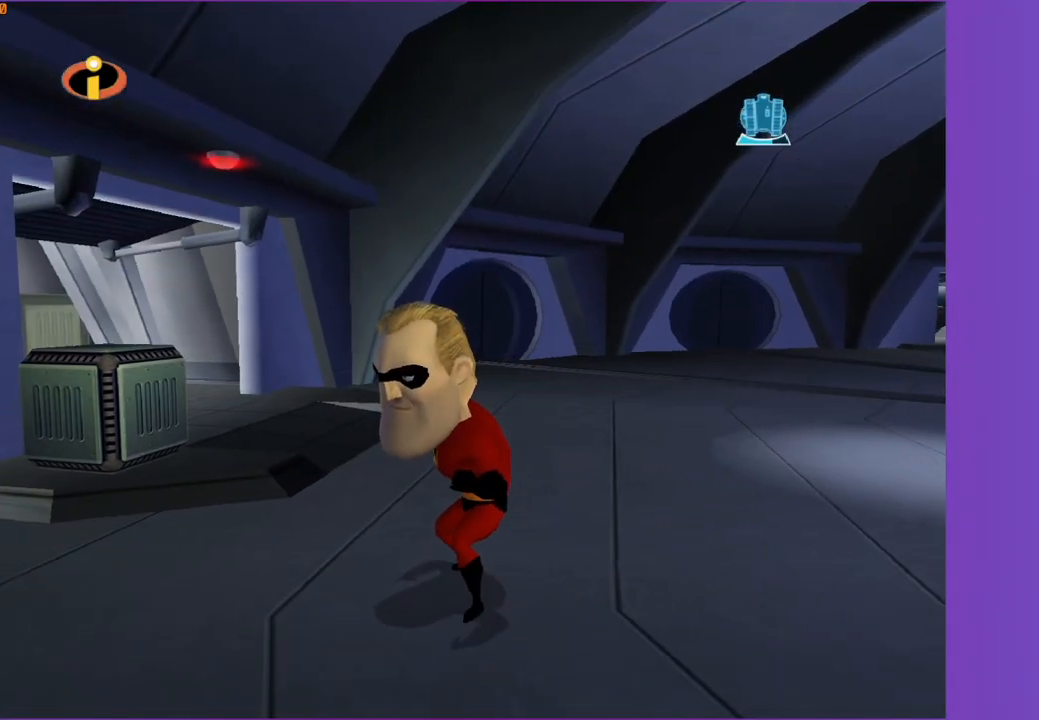
{"buttons": [], "left_stick": "down", "right_stick": "center", "events": [[67, "right_stick", "left"], [183, "right_stick", "center"], [433, "left_stick", "down"]]}
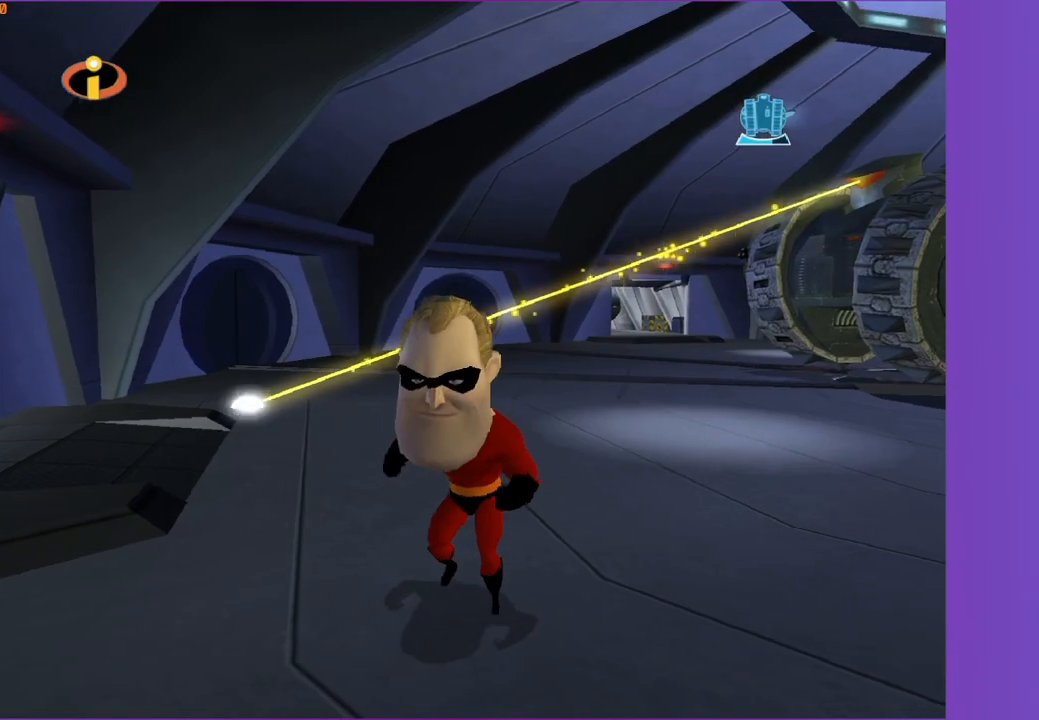
{"buttons": [], "left_stick": "center", "right_stick": "center", "events": [[133, "left_stick", "center"]]}
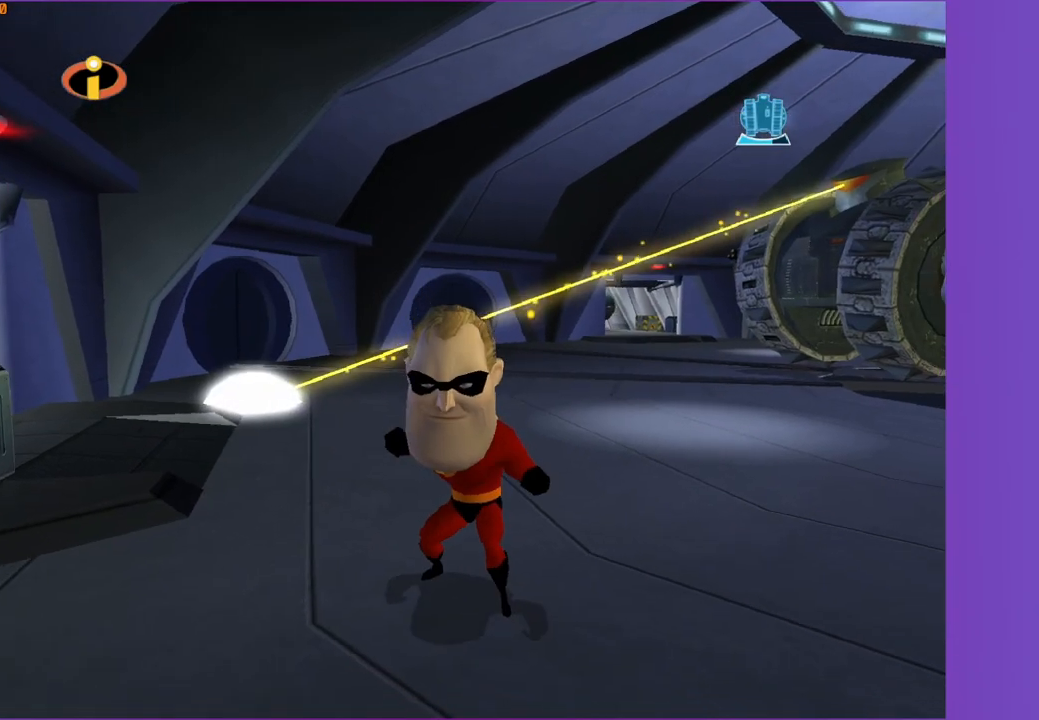
{"buttons": [], "left_stick": "center", "right_stick": "center", "events": []}
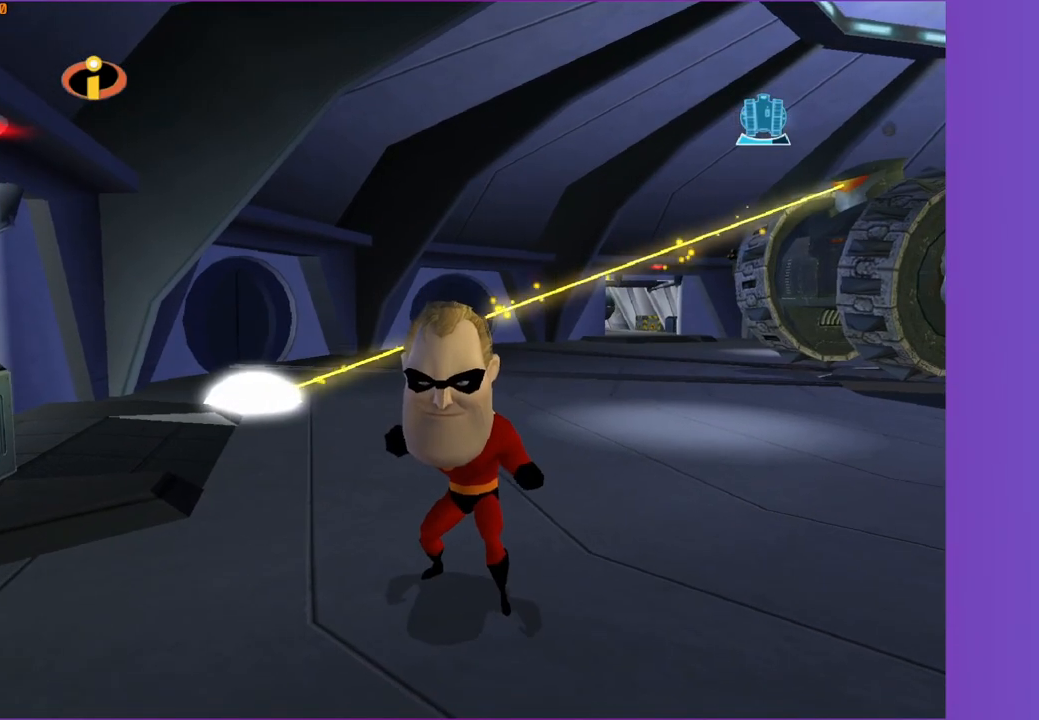
{"buttons": [], "left_stick": "down", "right_stick": "center", "events": [[283, "left_stick", "down"]]}
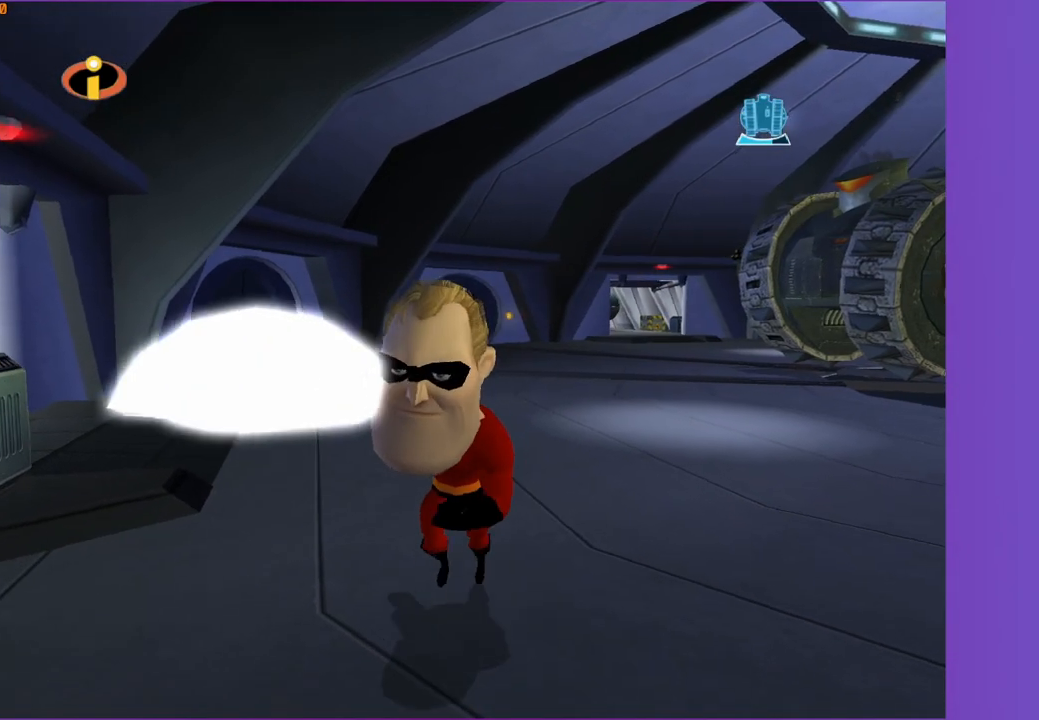
{"buttons": [], "left_stick": "center", "right_stick": "center", "events": [[350, "left_stick", "center"]]}
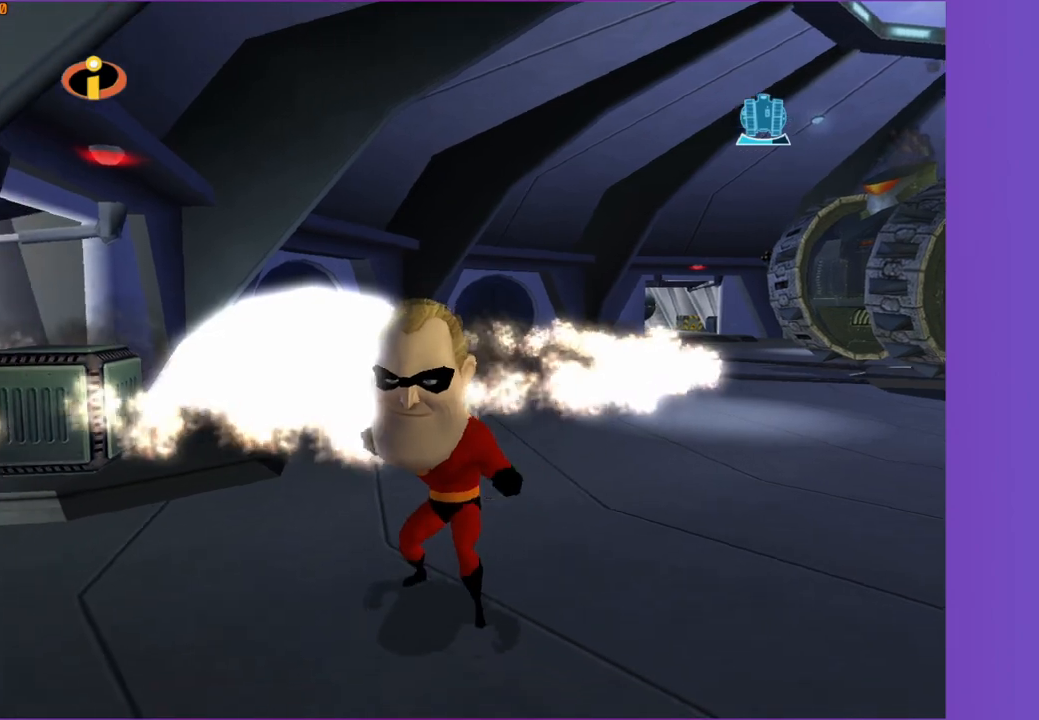
{"buttons": [], "left_stick": "left", "right_stick": "center", "events": [[33, "left_stick", "up-left"], [150, "left_stick", "up"], [167, "right_stick", "left"], [250, "left_stick", "center"], [300, "right_stick", "center"], [417, "left_stick", "left"]]}
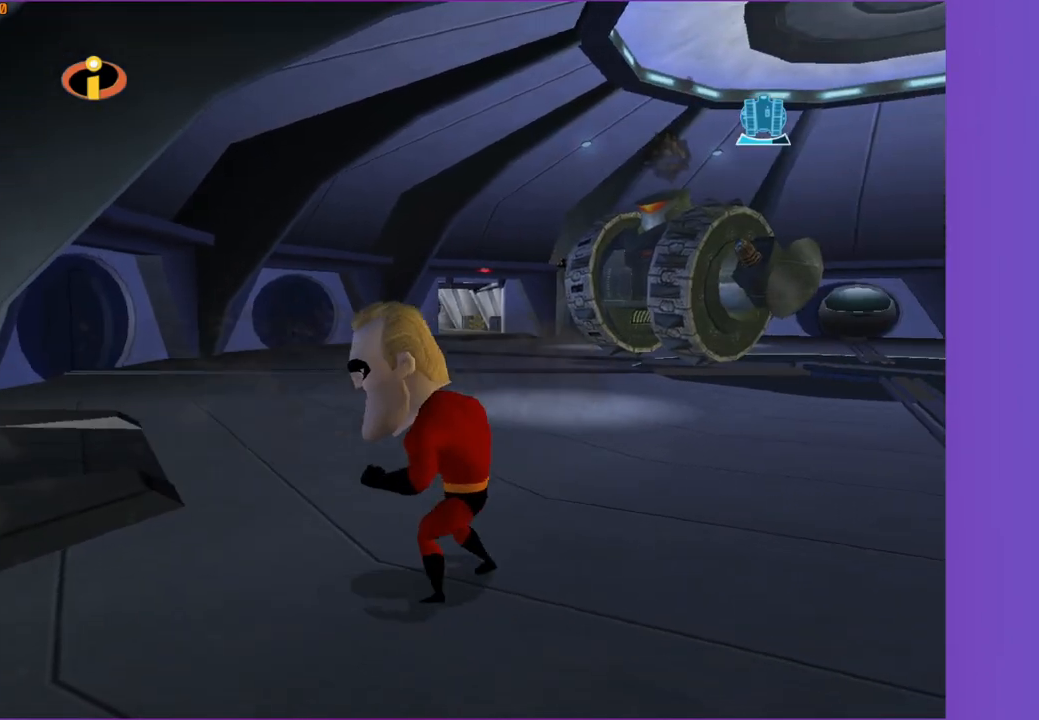
{"buttons": [], "left_stick": "center", "right_stick": "center", "events": [[67, "left_stick", "center"]]}